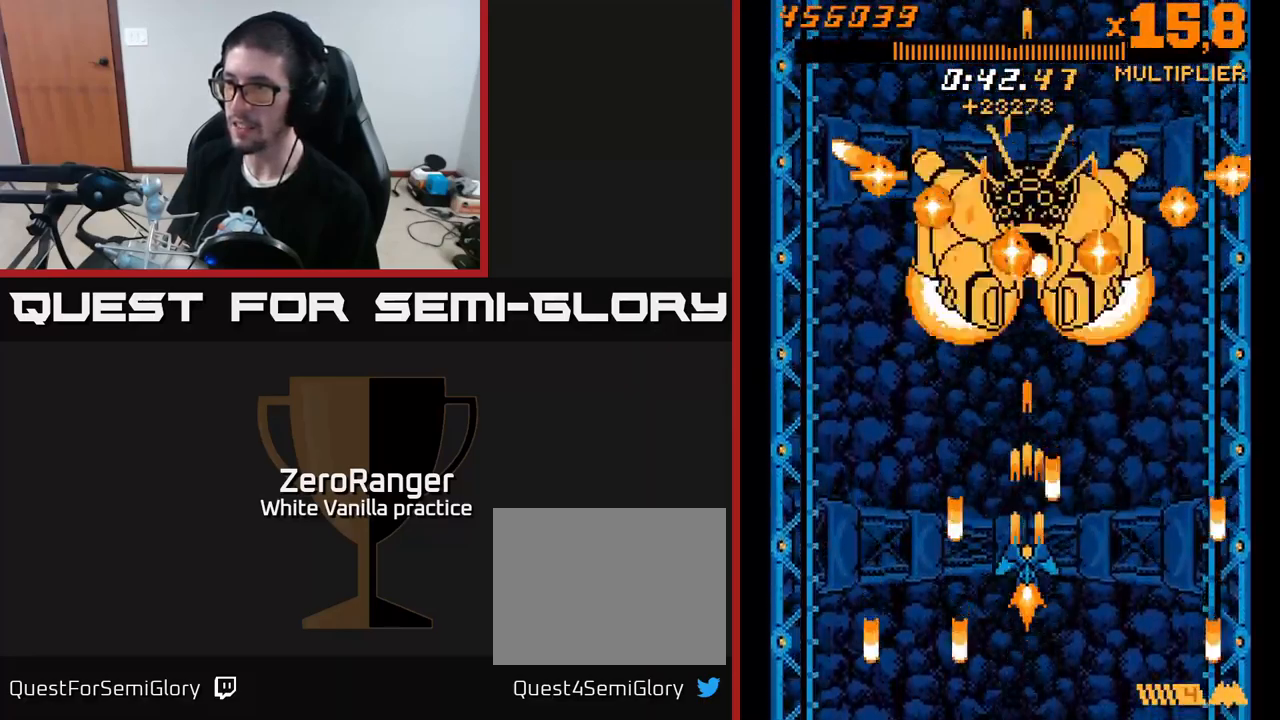
Gameplay with a controller (Xbox layout); each line is a JSON object with the inputs held at the frame after it. "events" lists button and stick changes between this image and that frame as [ms after this image, input, new state], when the widget could be followed in between. Not read: left_stick.
{"buttons": ["A"], "right_stick": "center", "events": [[134, "DPAD_LEFT", "down"], [200, "DPAD_LEFT", "up"], [317, "DPAD_LEFT", "down"], [434, "DPAD_LEFT", "up"]]}
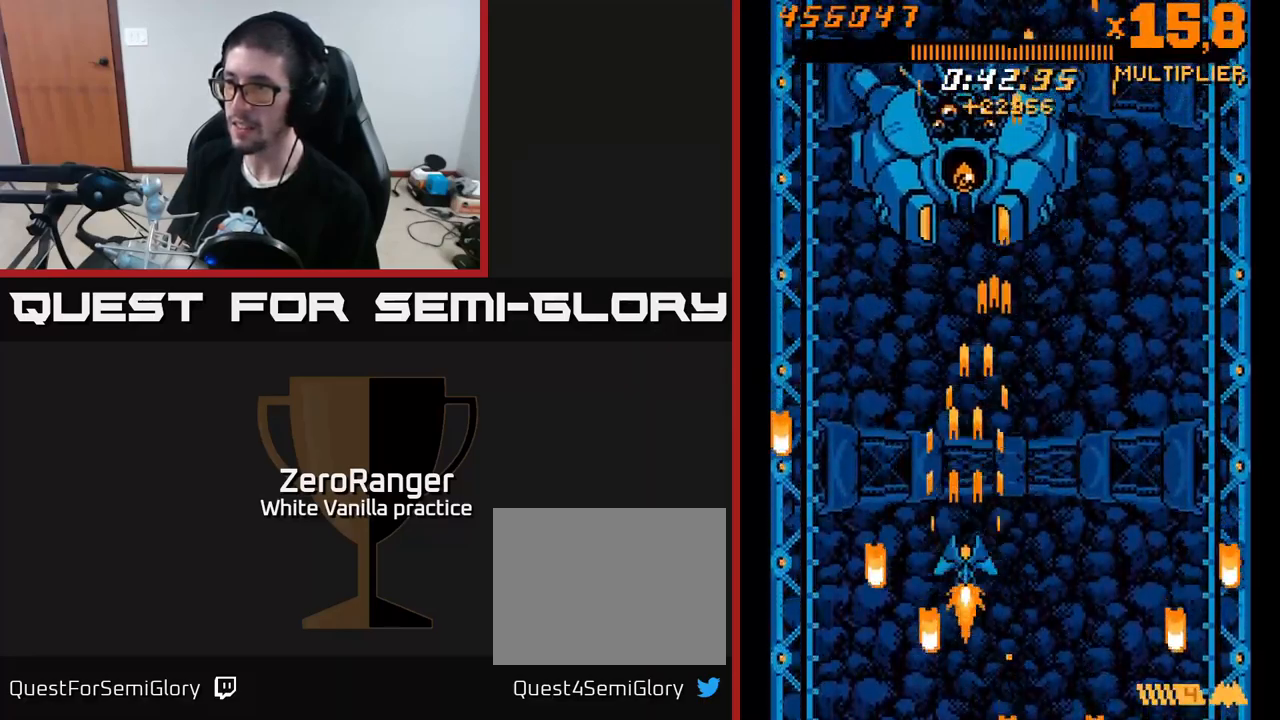
{"buttons": ["A"], "right_stick": "center", "events": []}
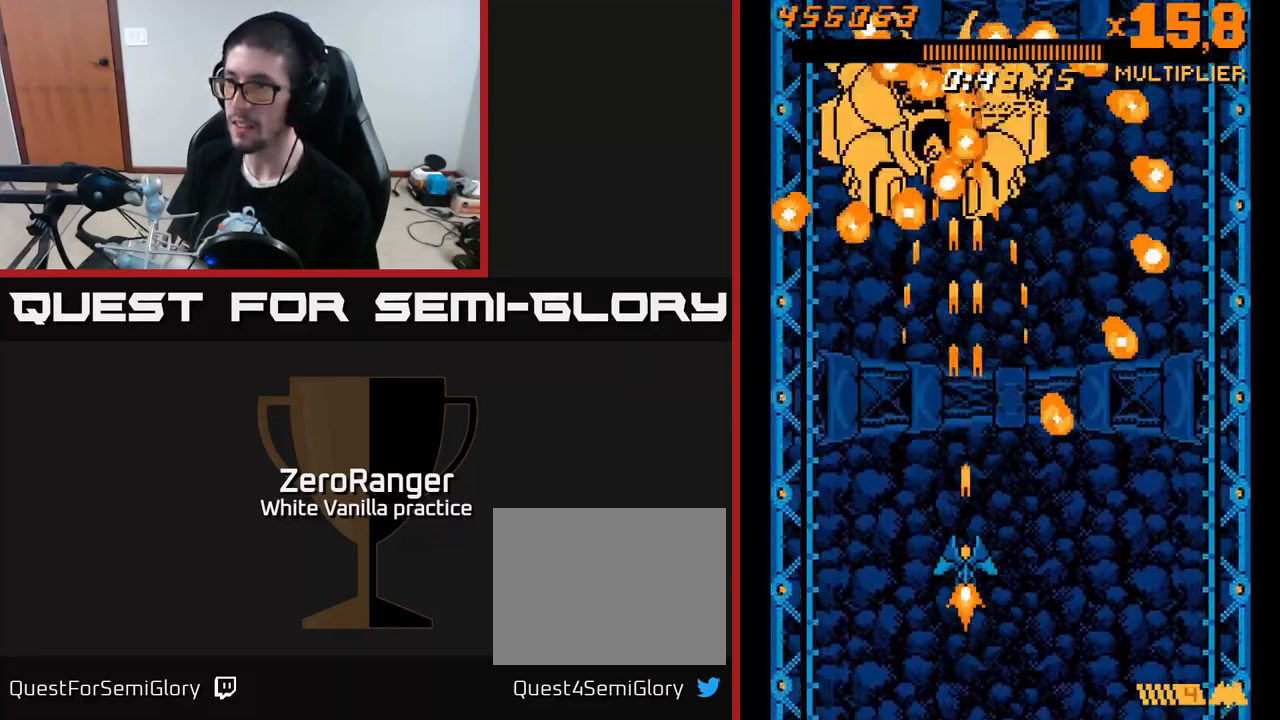
{"buttons": ["A"], "right_stick": "center", "events": []}
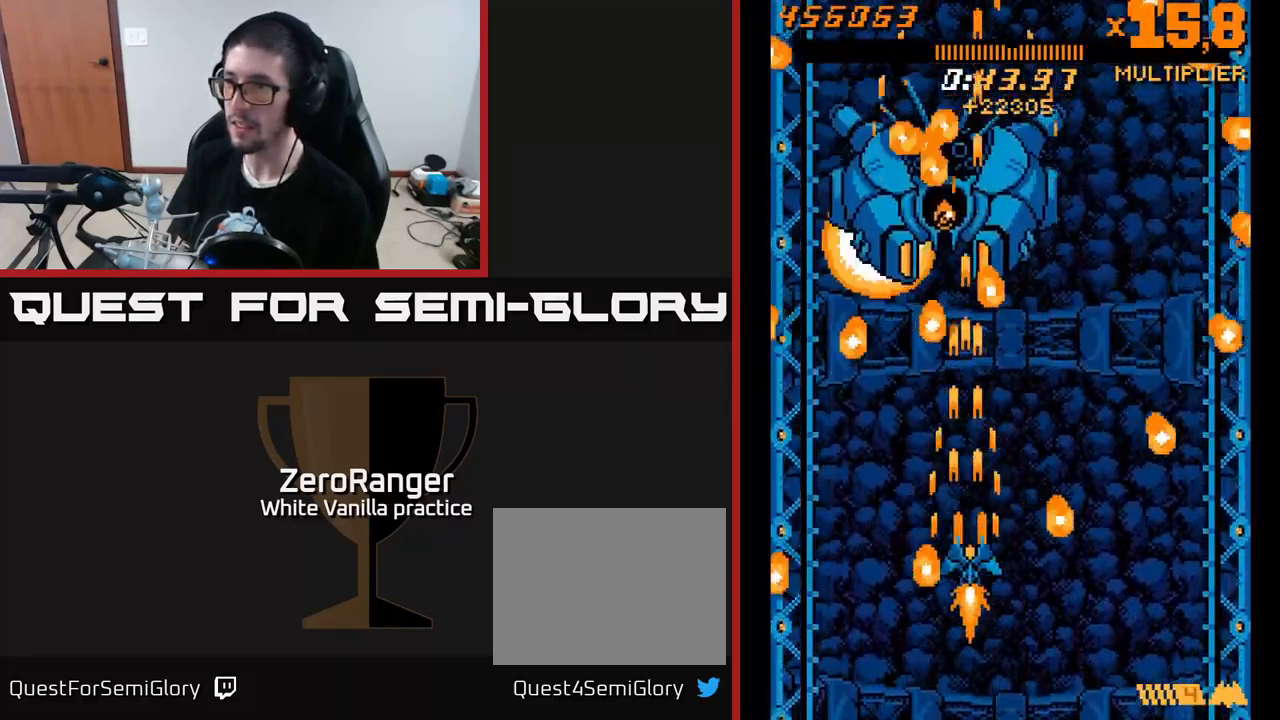
{"buttons": ["A"], "right_stick": "center", "events": [[34, "DPAD_RIGHT", "down"], [84, "DPAD_RIGHT", "up"], [267, "DPAD_RIGHT", "down"], [317, "DPAD_RIGHT", "up"]]}
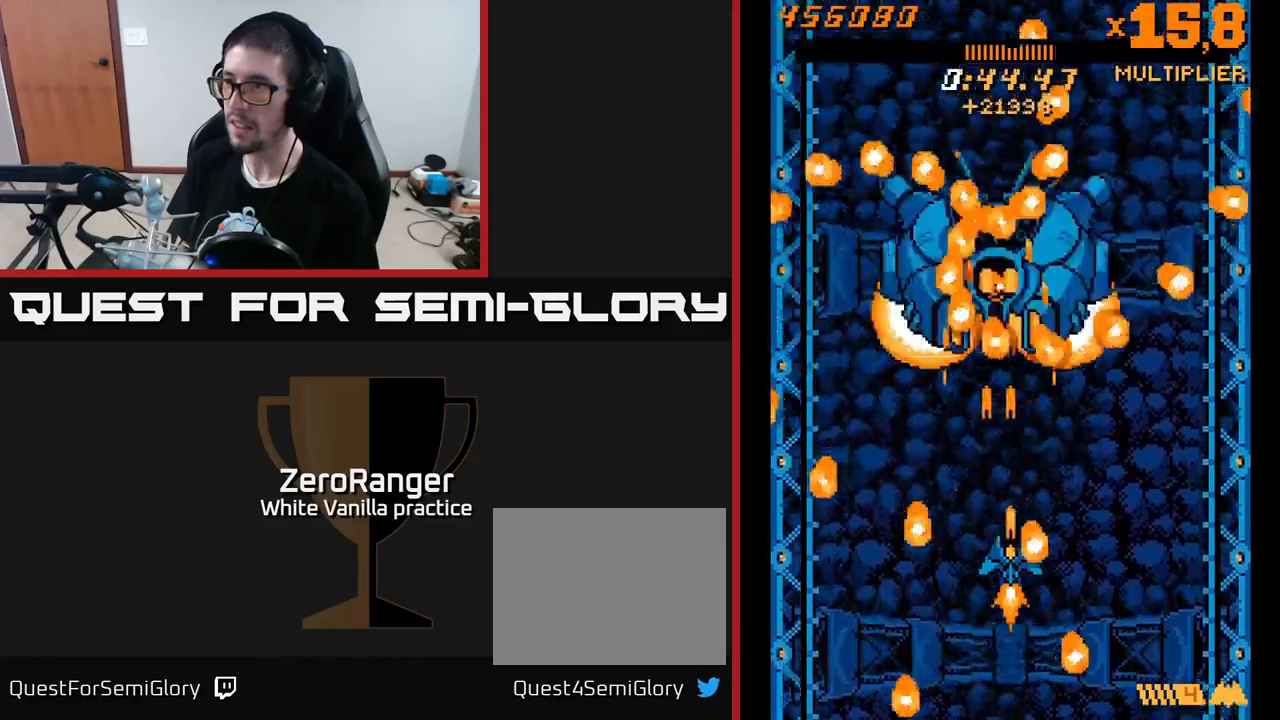
{"buttons": ["A"], "right_stick": "center", "events": [[16, "DPAD_RIGHT", "down"], [33, "DPAD_DOWN", "down"], [100, "DPAD_DOWN", "up"], [100, "DPAD_RIGHT", "up"], [233, "DPAD_DOWN", "down"], [233, "DPAD_RIGHT", "down"], [366, "DPAD_RIGHT", "up"], [433, "DPAD_DOWN", "up"]]}
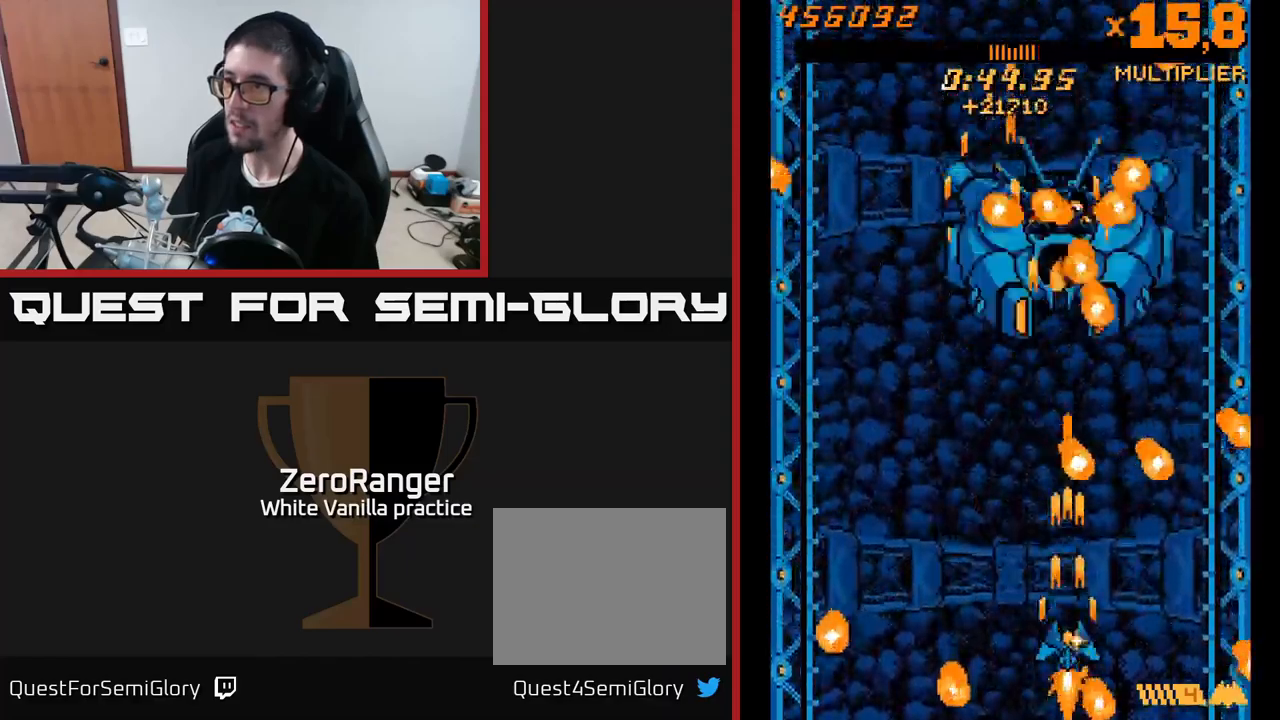
{"buttons": ["A", "DPAD_UP"], "right_stick": "center", "events": [[283, "DPAD_LEFT", "down"], [283, "DPAD_UP", "down"], [400, "DPAD_LEFT", "up"], [450, "DPAD_RIGHT", "down"], [500, "DPAD_RIGHT", "up"]]}
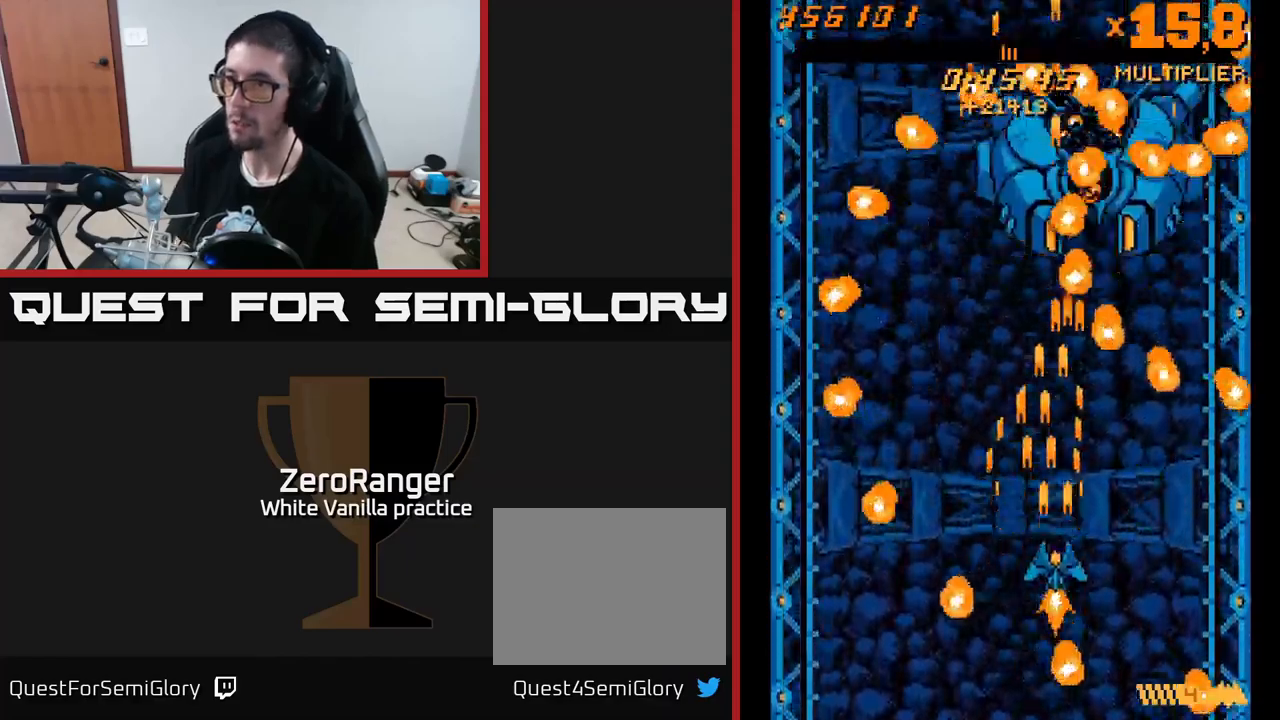
{"buttons": ["A"], "right_stick": "center", "events": [[33, "DPAD_LEFT", "down"], [33, "DPAD_UP", "up"], [183, "DPAD_LEFT", "up"], [200, "DPAD_RIGHT", "down"], [233, "DPAD_DOWN", "down"], [316, "DPAD_RIGHT", "up"], [450, "DPAD_DOWN", "up"]]}
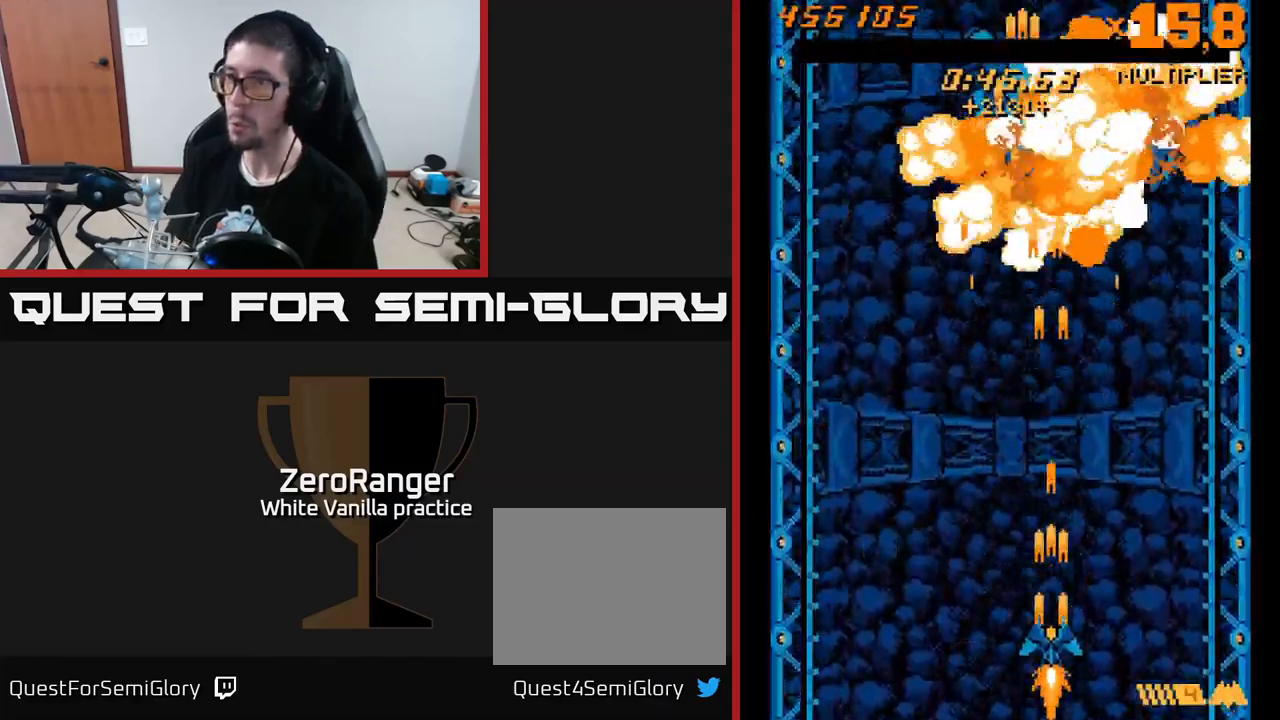
{"buttons": ["A", "DPAD_UP"], "right_stick": "center", "events": [[83, "DPAD_UP", "down"]]}
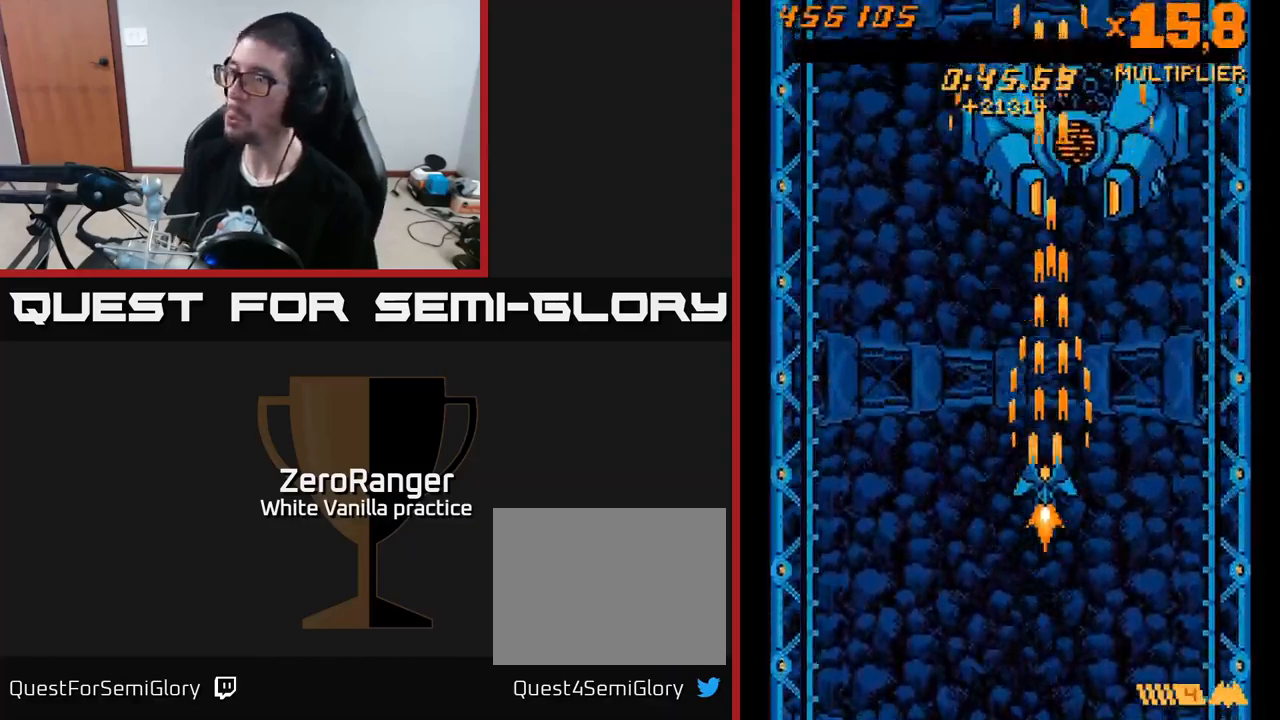
{"buttons": ["A", "DPAD_UP"], "right_stick": "center", "events": [[33, "DPAD_LEFT", "down"], [116, "DPAD_LEFT", "up"], [200, "DPAD_RIGHT", "down"], [233, "DPAD_RIGHT", "up"]]}
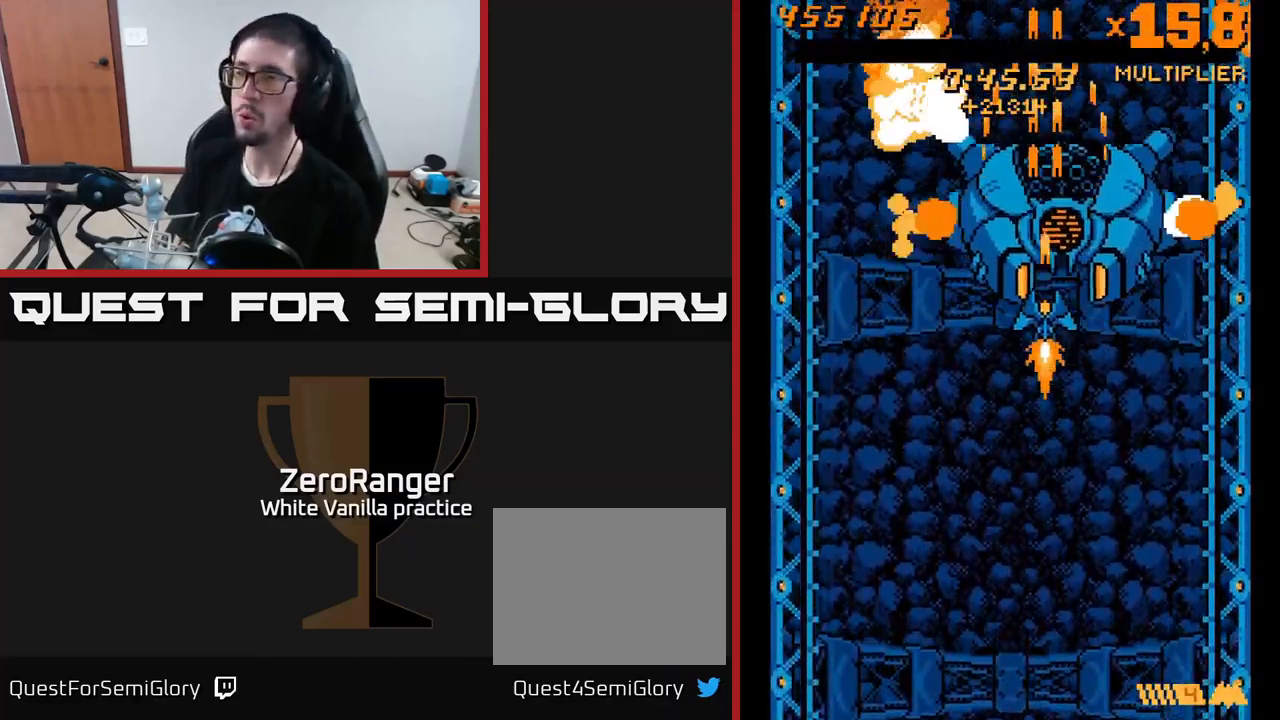
{"buttons": ["A", "DPAD_DOWN"], "right_stick": "center", "events": [[150, "DPAD_LEFT", "down"], [183, "DPAD_LEFT", "up"], [283, "DPAD_UP", "up"], [316, "DPAD_RIGHT", "down"], [416, "DPAD_DOWN", "down"], [450, "DPAD_RIGHT", "up"]]}
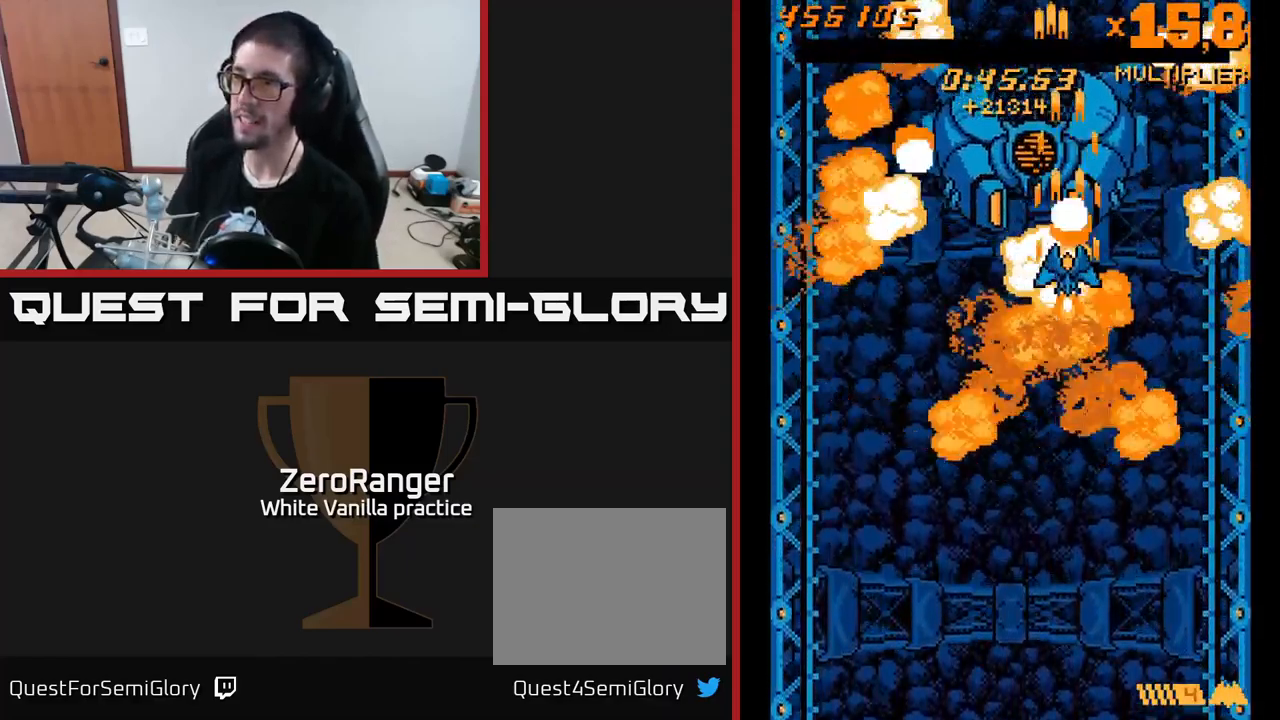
{"buttons": [], "right_stick": "center", "events": [[50, "DPAD_DOWN", "up"], [66, "A", "up"]]}
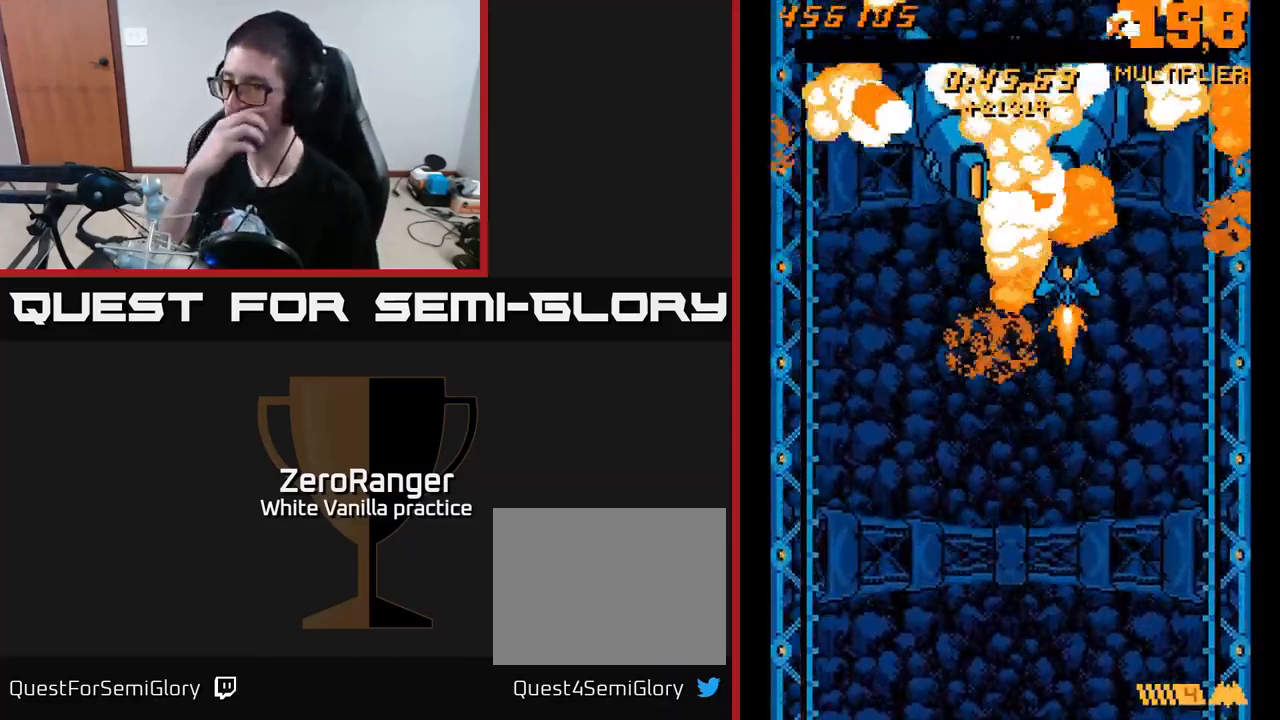
{"buttons": [], "right_stick": "center", "events": []}
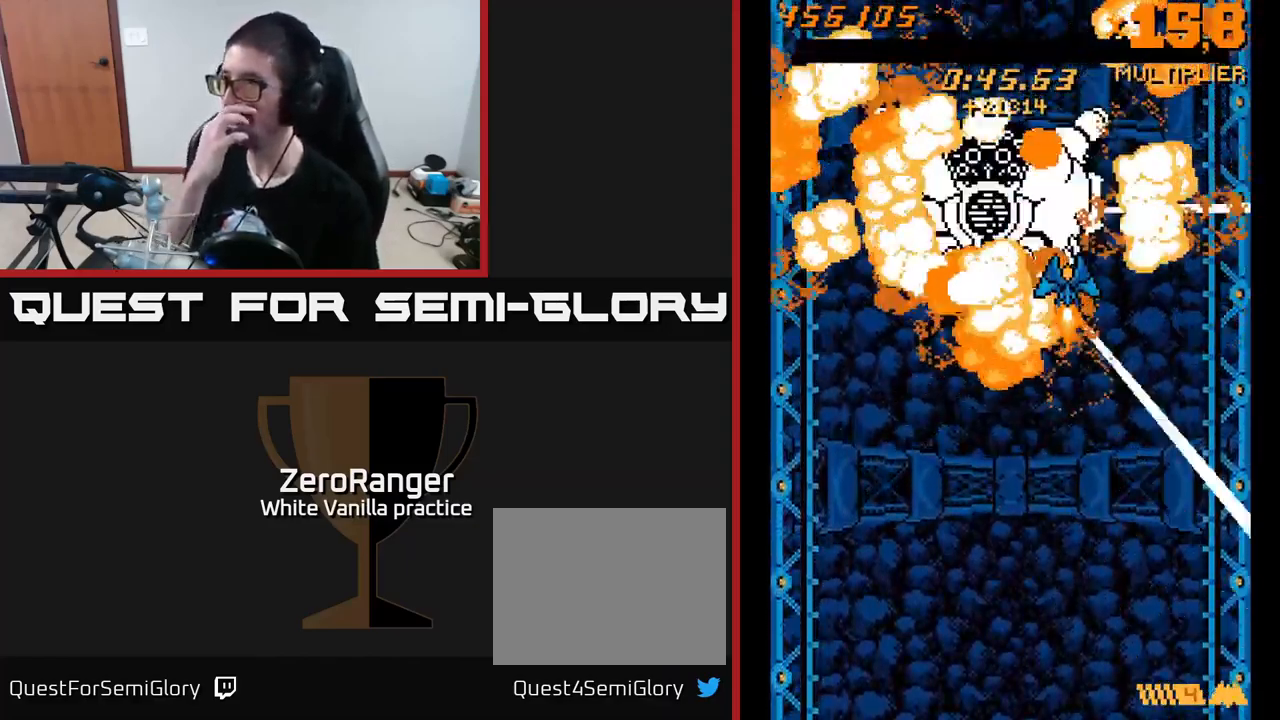
{"buttons": [], "right_stick": "center", "events": []}
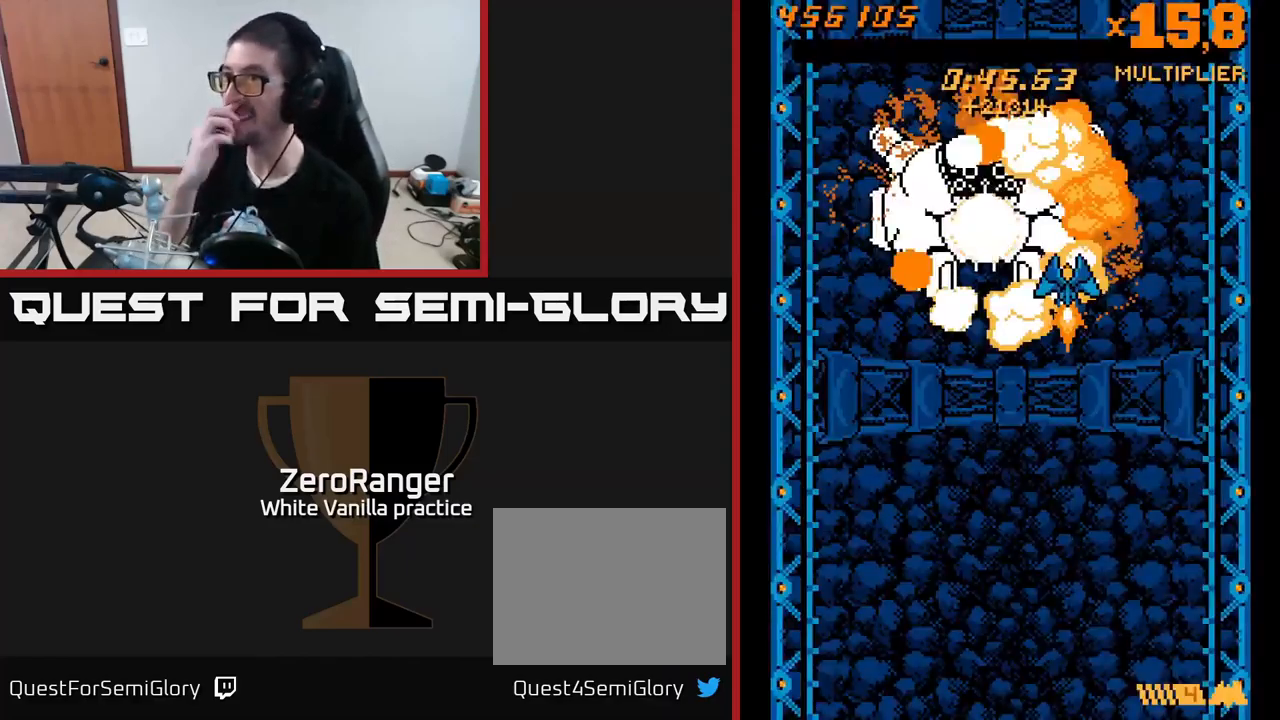
{"buttons": [], "right_stick": "center", "events": []}
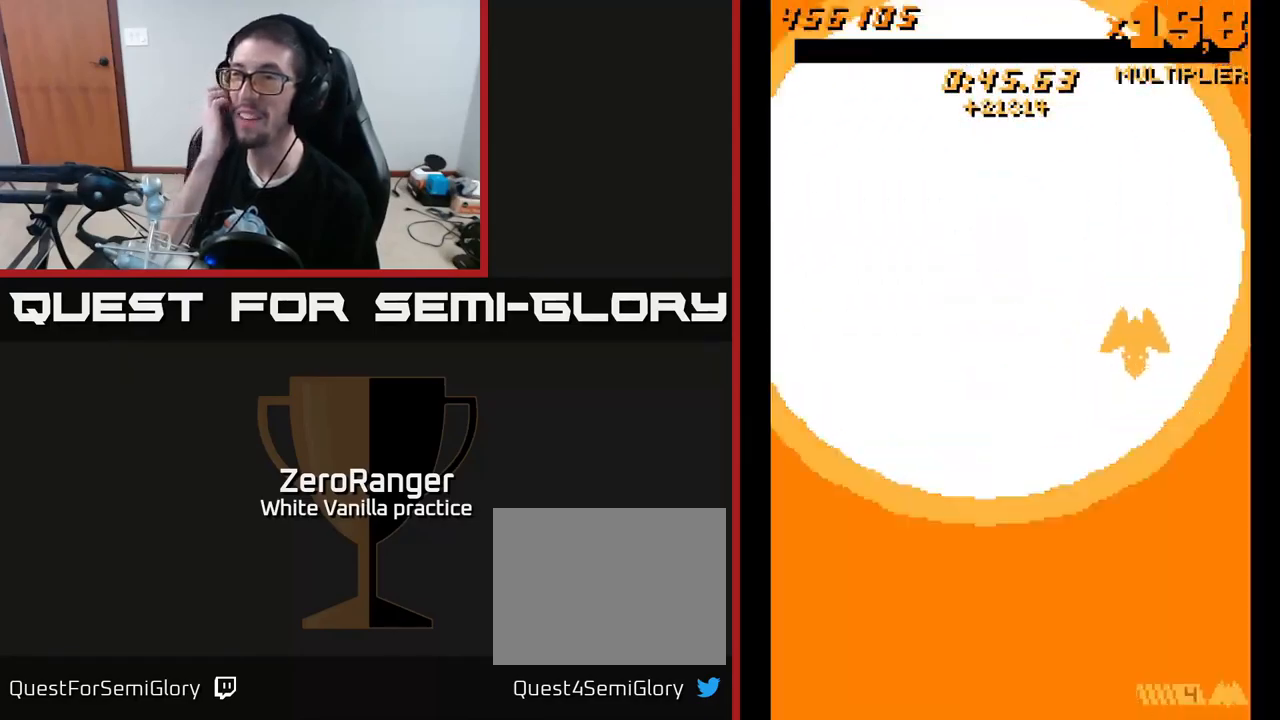
{"buttons": [], "right_stick": "center", "events": []}
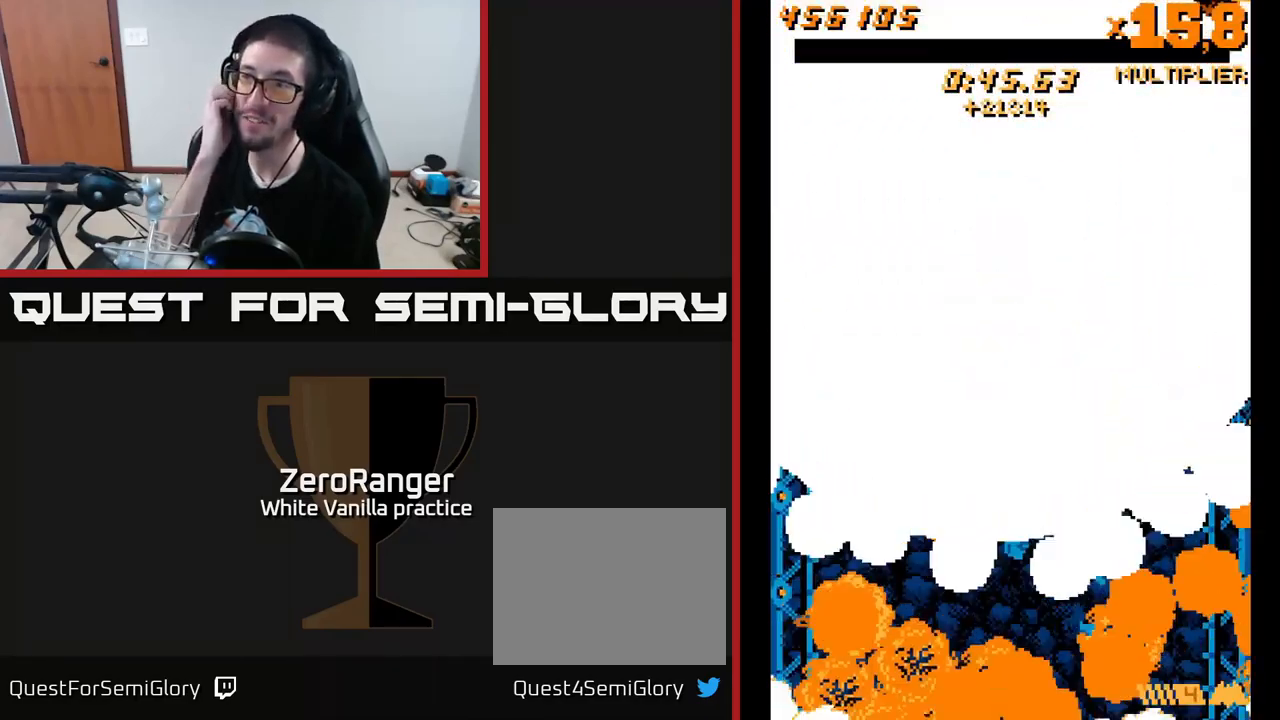
{"buttons": ["DPAD_LEFT"], "right_stick": "center", "events": [[400, "DPAD_LEFT", "down"]]}
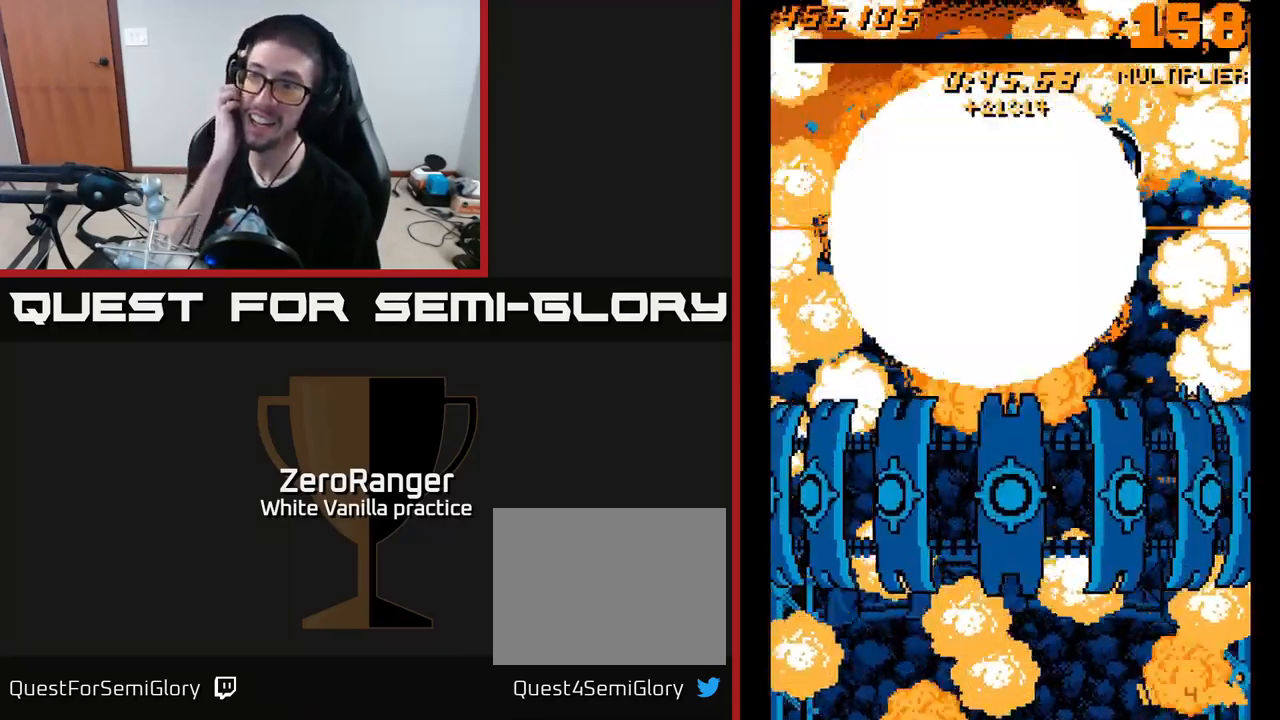
{"buttons": ["DPAD_UP", "DPAD_LEFT"], "right_stick": "center", "events": [[217, "DPAD_LEFT", "up"], [283, "DPAD_LEFT", "down"], [500, "DPAD_UP", "down"]]}
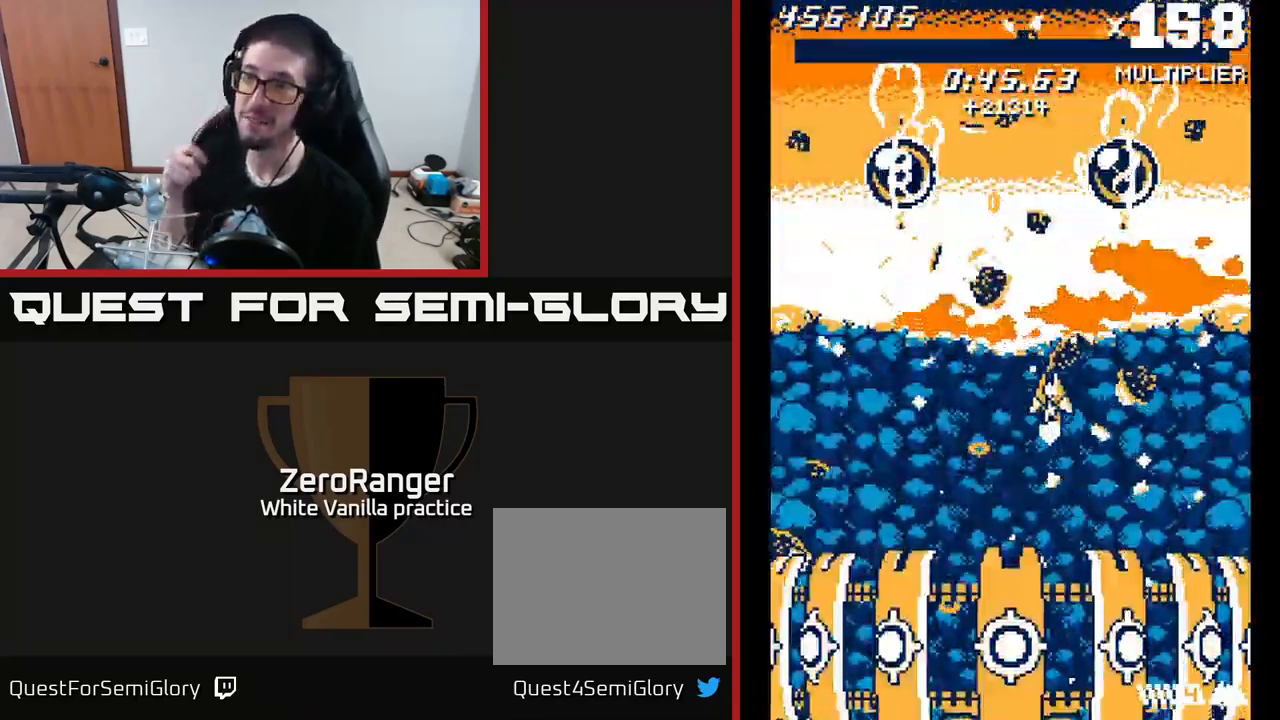
{"buttons": ["DPAD_UP", "DPAD_LEFT"], "right_stick": "center", "events": [[50, "DPAD_LEFT", "up"], [200, "DPAD_LEFT", "down"]]}
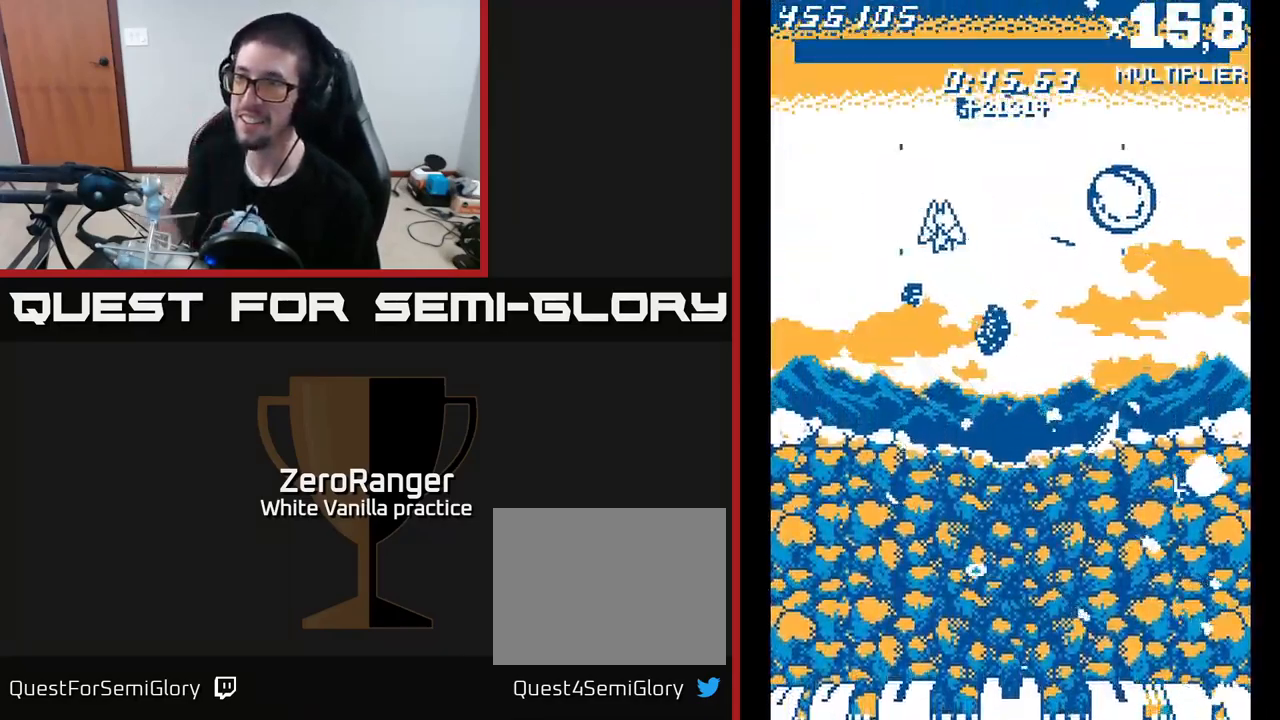
{"buttons": ["DPAD_DOWN"], "right_stick": "center", "events": [[150, "DPAD_UP", "up"], [217, "DPAD_DOWN", "down"], [217, "DPAD_LEFT", "up"]]}
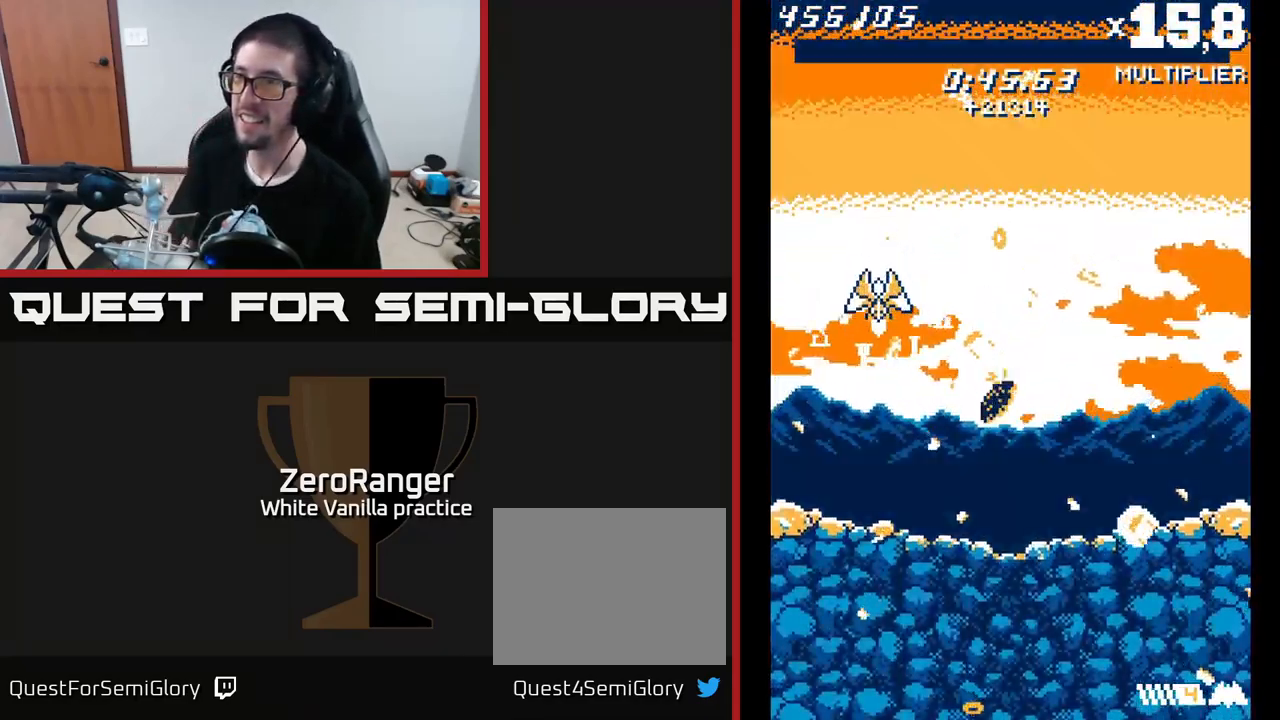
{"buttons": [], "right_stick": "center", "events": [[450, "DPAD_DOWN", "up"]]}
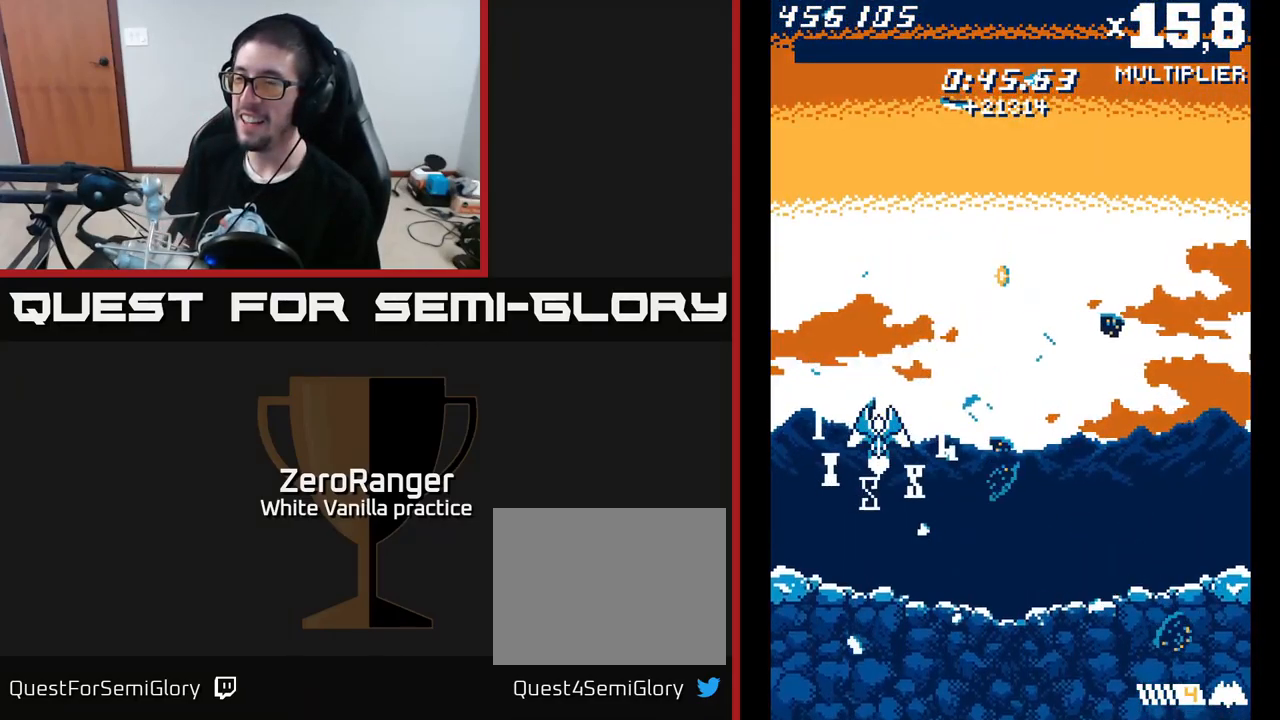
{"buttons": [], "right_stick": "center", "events": []}
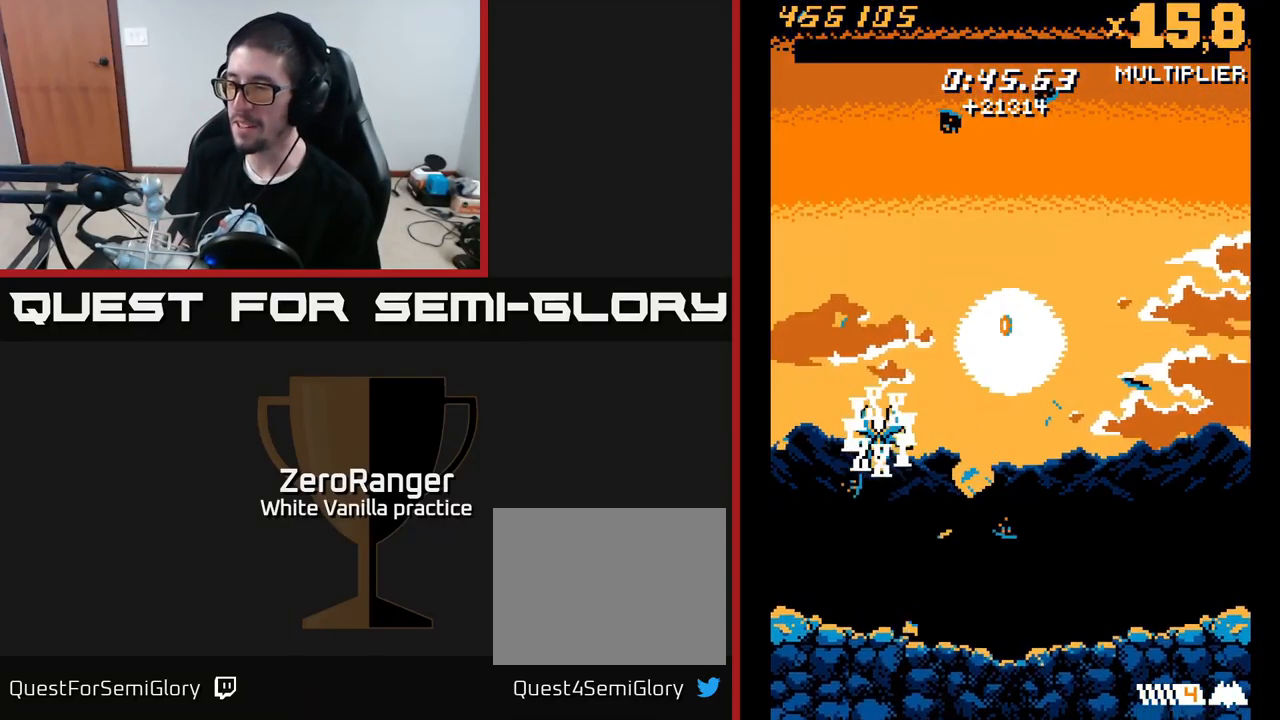
{"buttons": [], "right_stick": "center", "events": []}
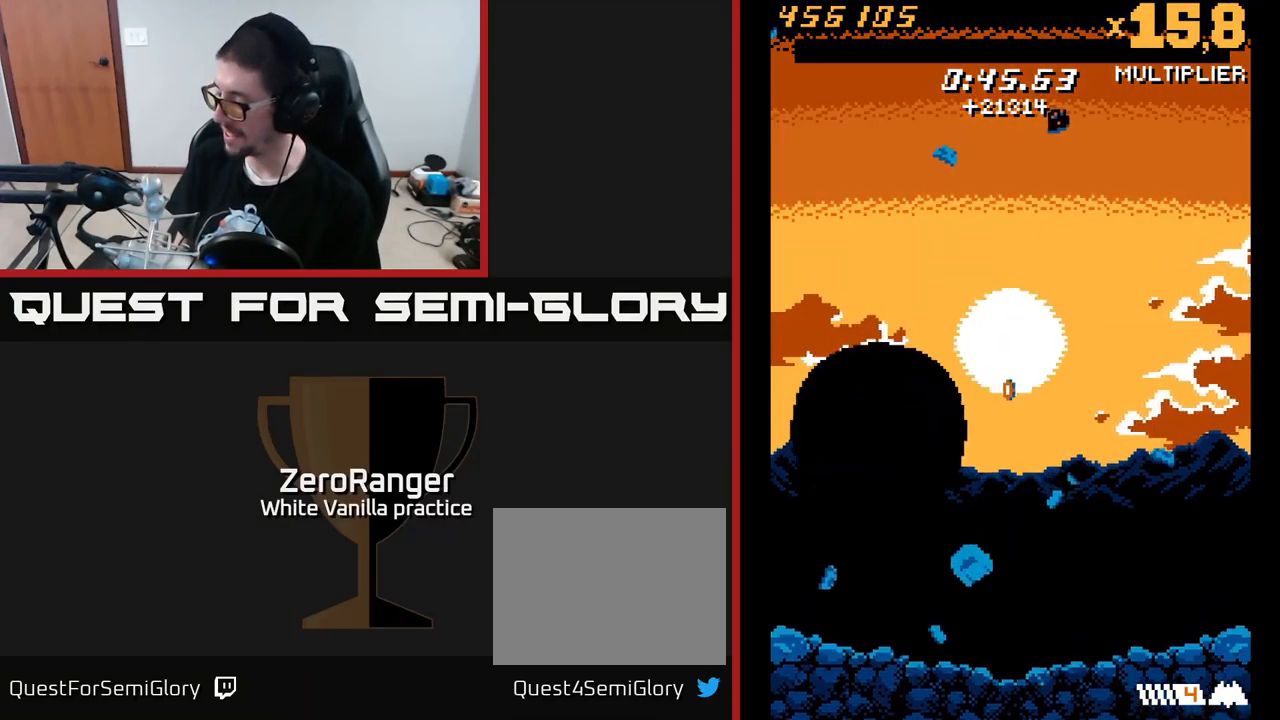
{"buttons": [], "right_stick": "center", "events": []}
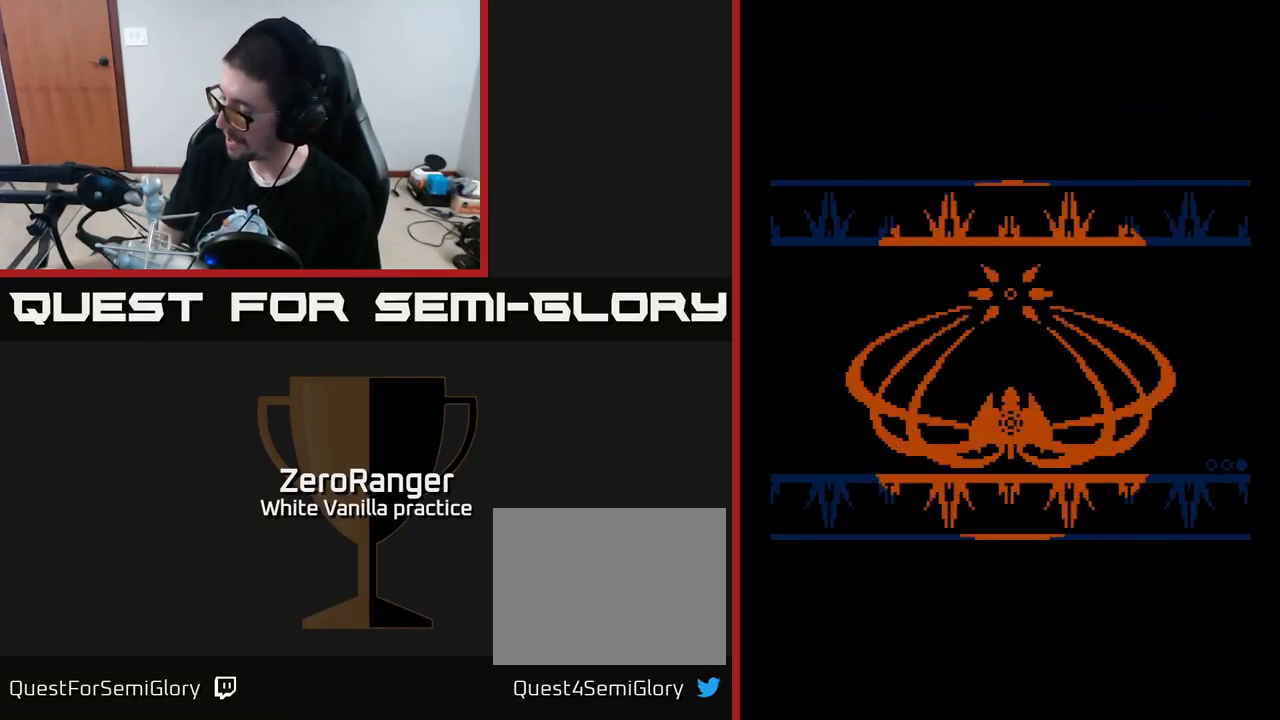
{"buttons": [], "right_stick": "center", "events": []}
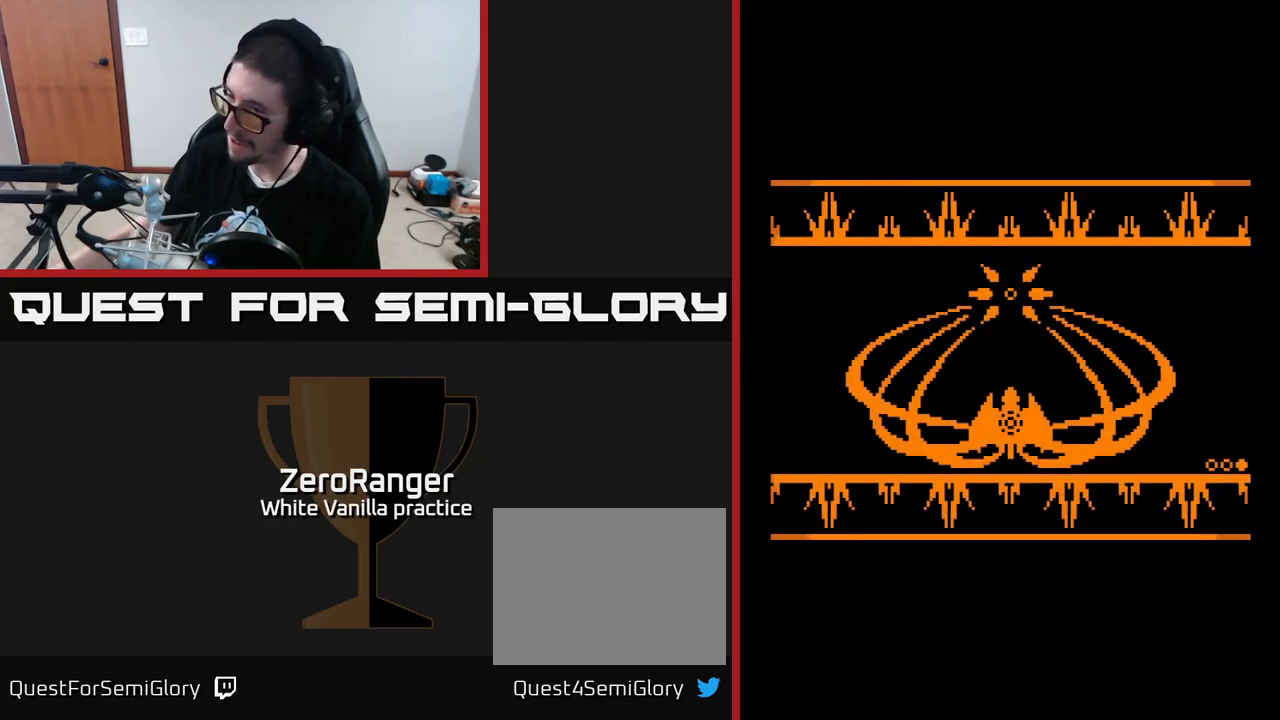
{"buttons": [], "right_stick": "center", "events": []}
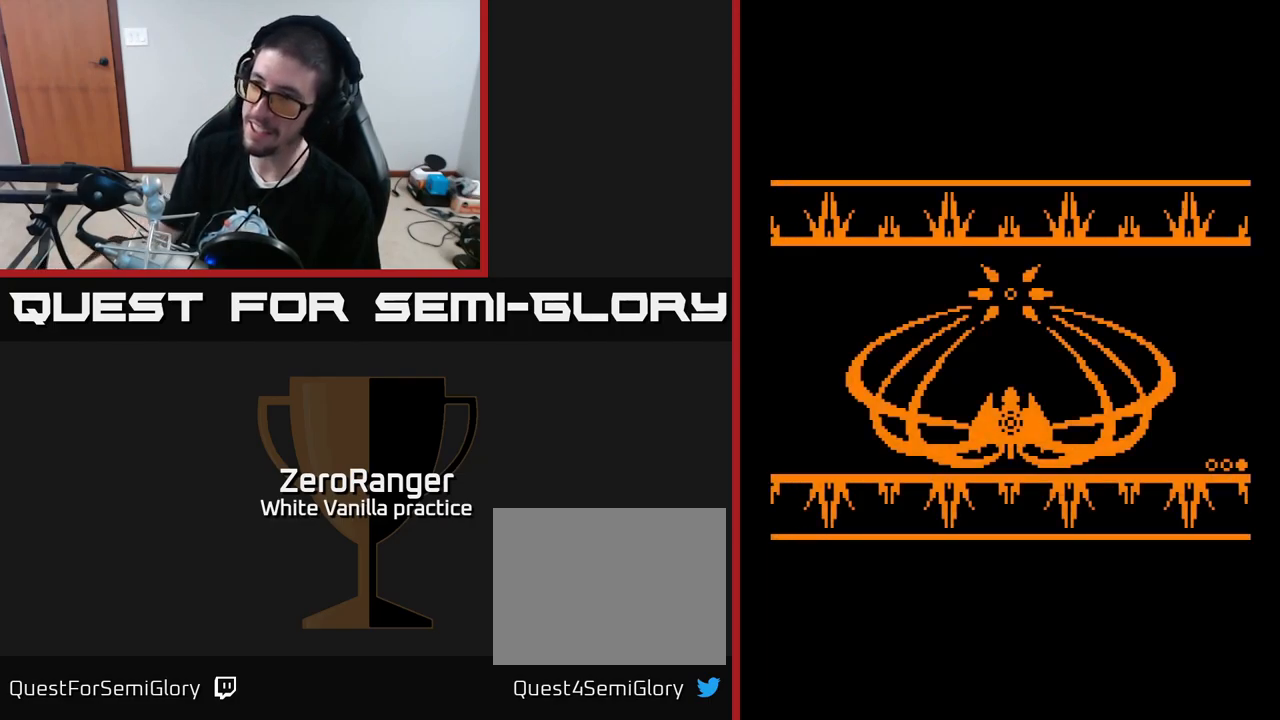
{"buttons": [], "right_stick": "center", "events": []}
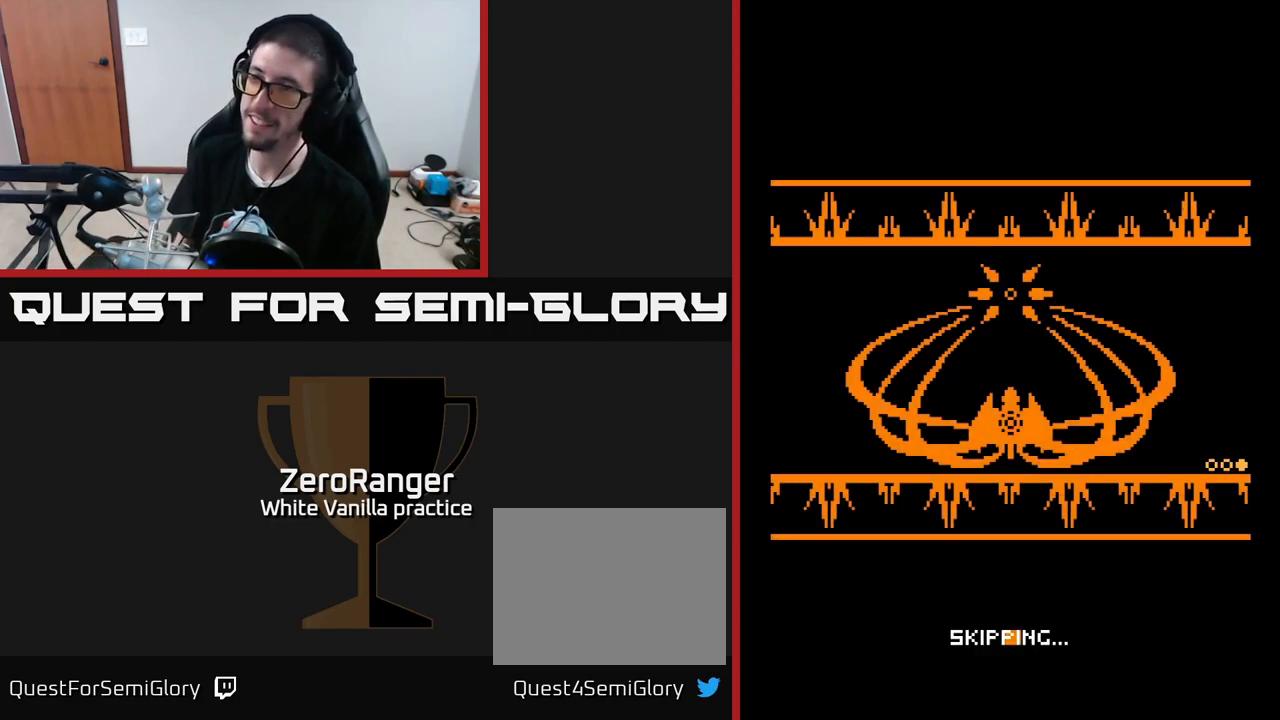
{"buttons": ["A"], "right_stick": "center", "events": [[17, "A", "down"]]}
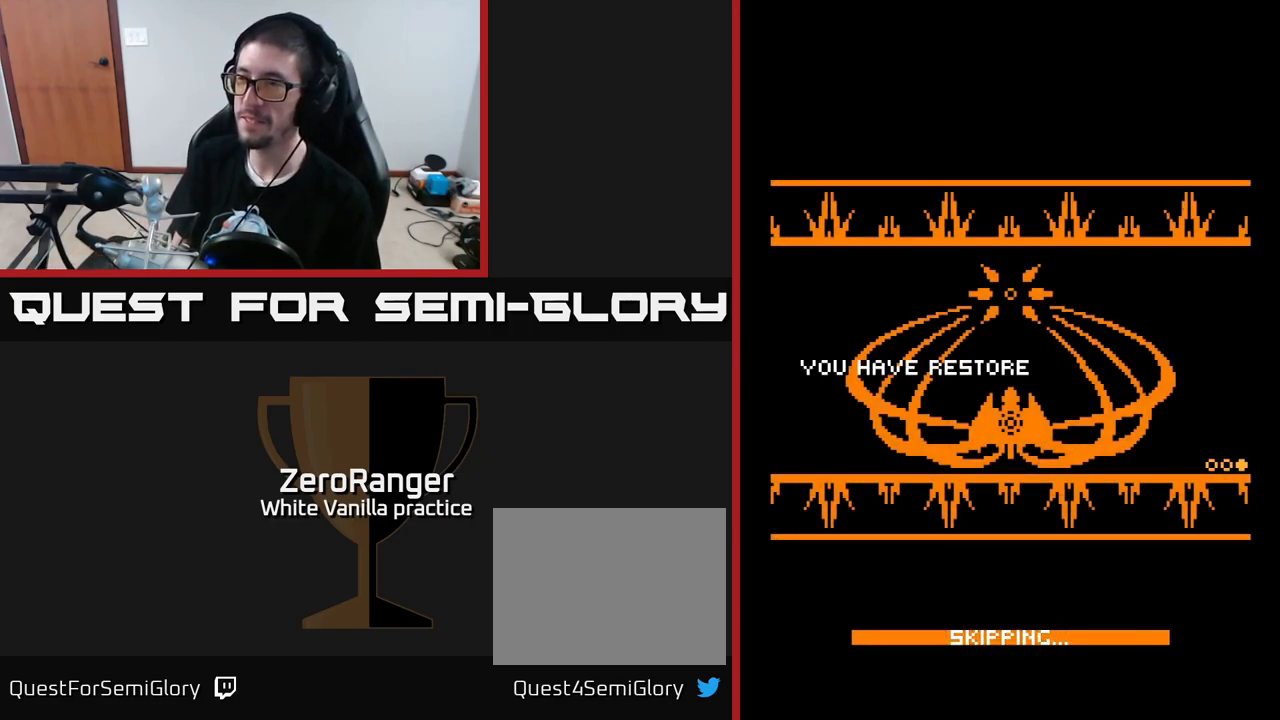
{"buttons": ["A"], "right_stick": "center", "events": []}
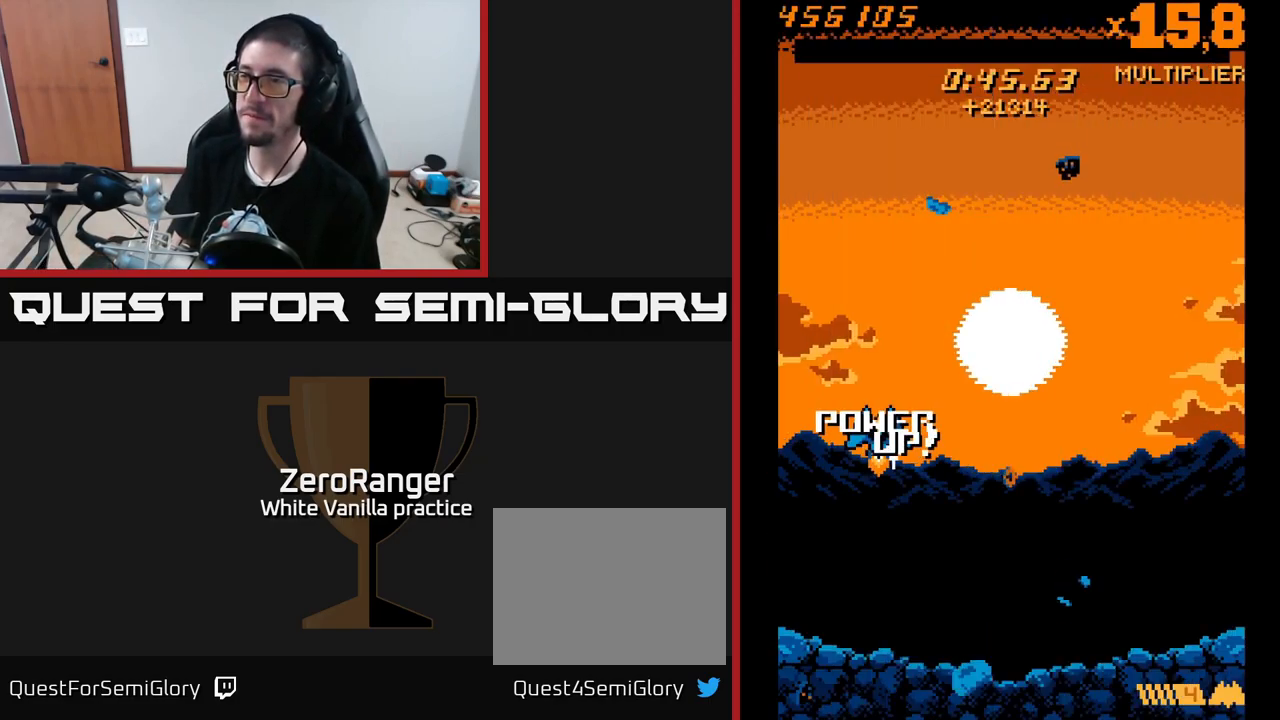
{"buttons": [], "right_stick": "center", "events": [[400, "A", "up"]]}
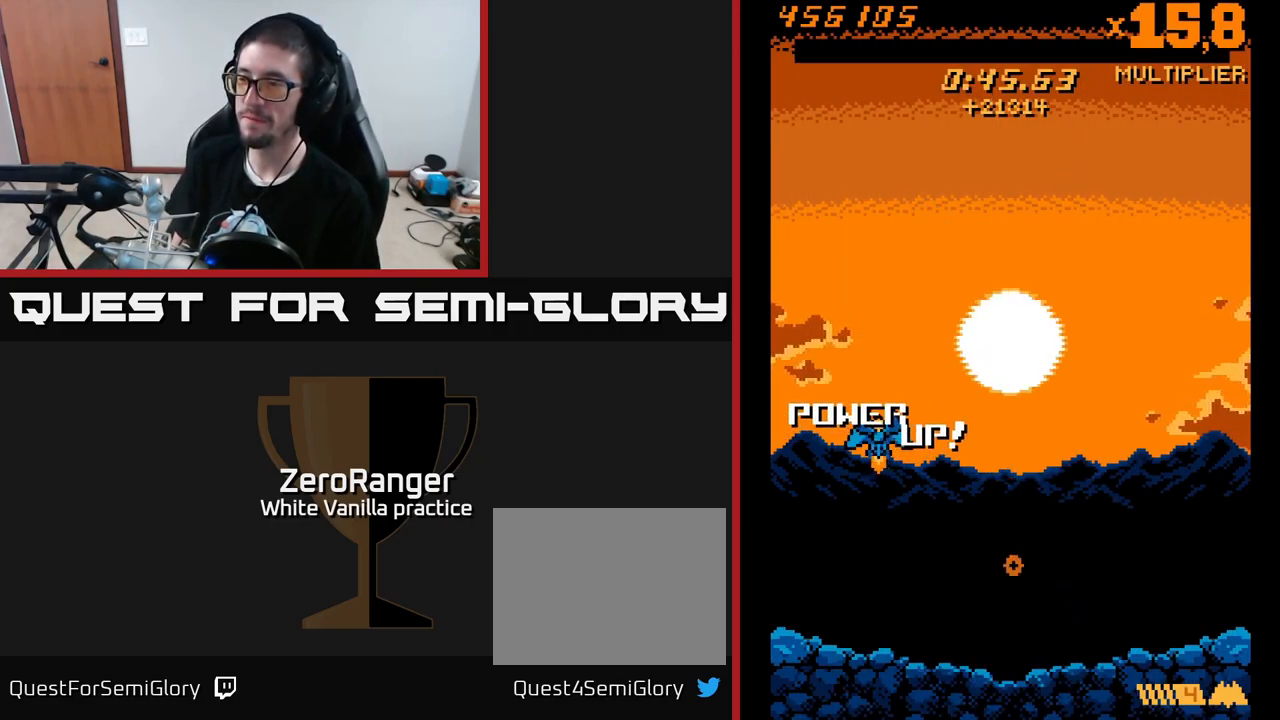
{"buttons": ["L2"], "right_stick": "center", "events": [[184, "DPAD_UP", "down"], [367, "DPAD_UP", "up"], [367, "L2", "down"]]}